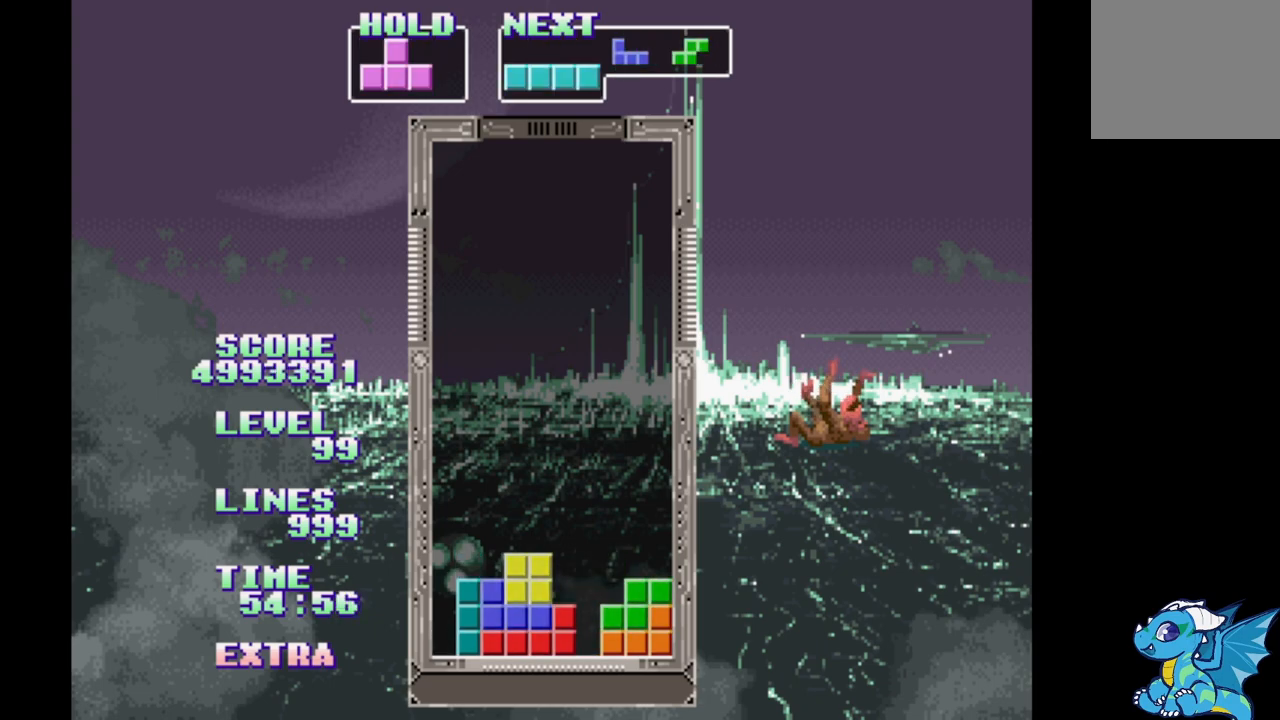
Gameplay with a controller (Xbox layout); each line is a JSON object with the inputs held at the frame after it (dt_ms = milliseconds from this image to that frame). "events" lists button and stick changes between this image and that frame as [ms after this image, input, new state], when the widget could be followed in between. Not read: DPAD_LEFT L2 L3 R2 R3 left_stick right_stick.
{"dt_ms": 500, "buttons": [], "events": []}
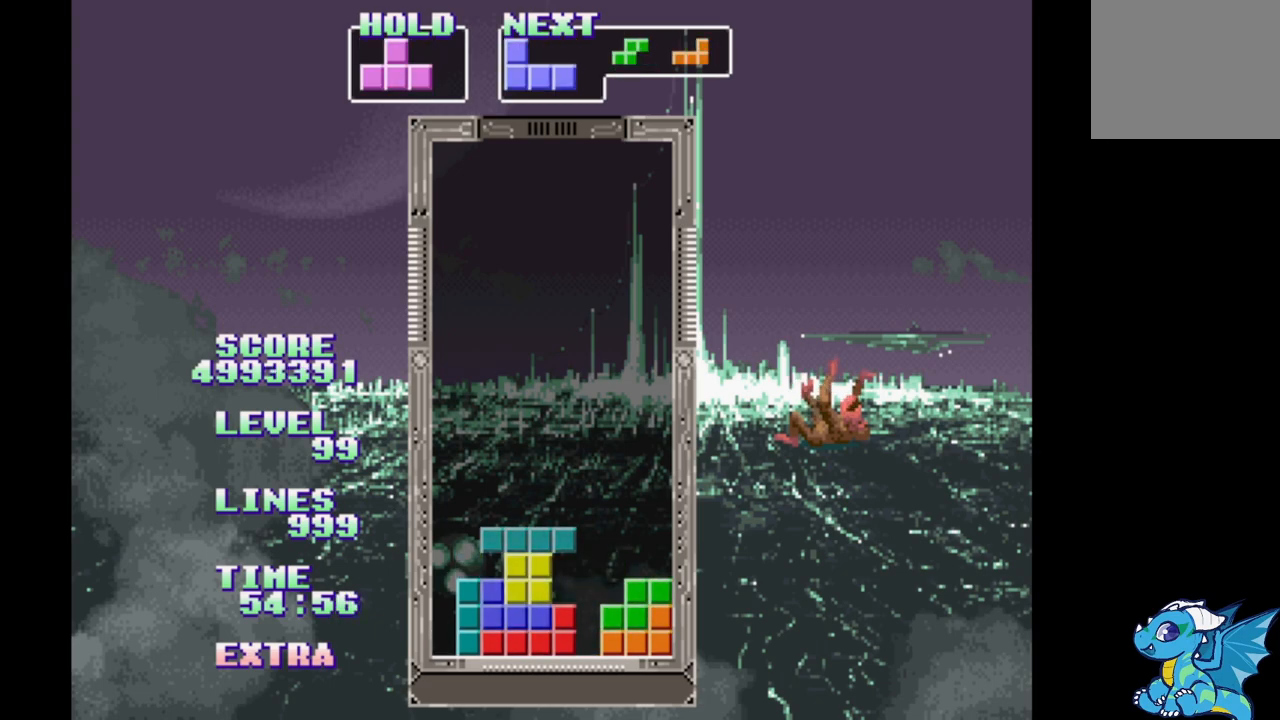
{"dt_ms": 500, "buttons": [], "events": [[33, "A", "down"], [267, "A", "up"]]}
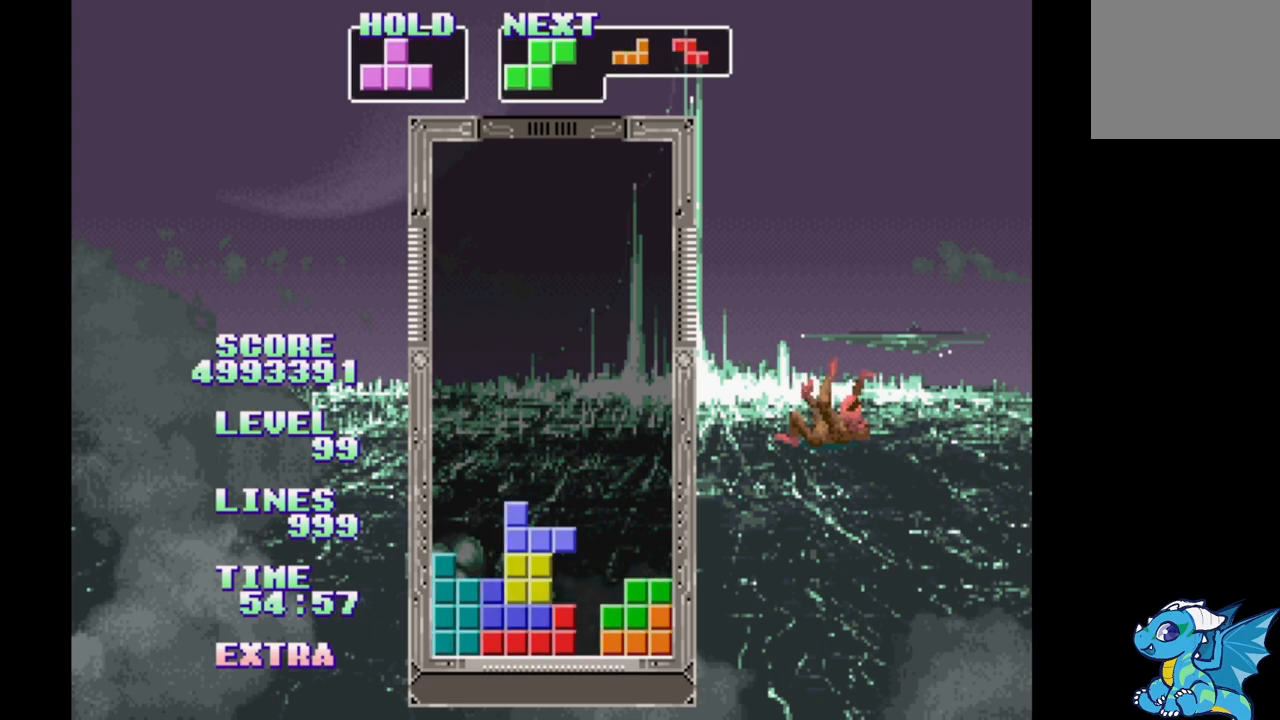
{"dt_ms": 500, "buttons": [], "events": [[50, "B", "down"], [150, "B", "up"], [200, "B", "down"], [300, "B", "up"], [333, "DPAD_RIGHT", "down"], [467, "DPAD_RIGHT", "up"]]}
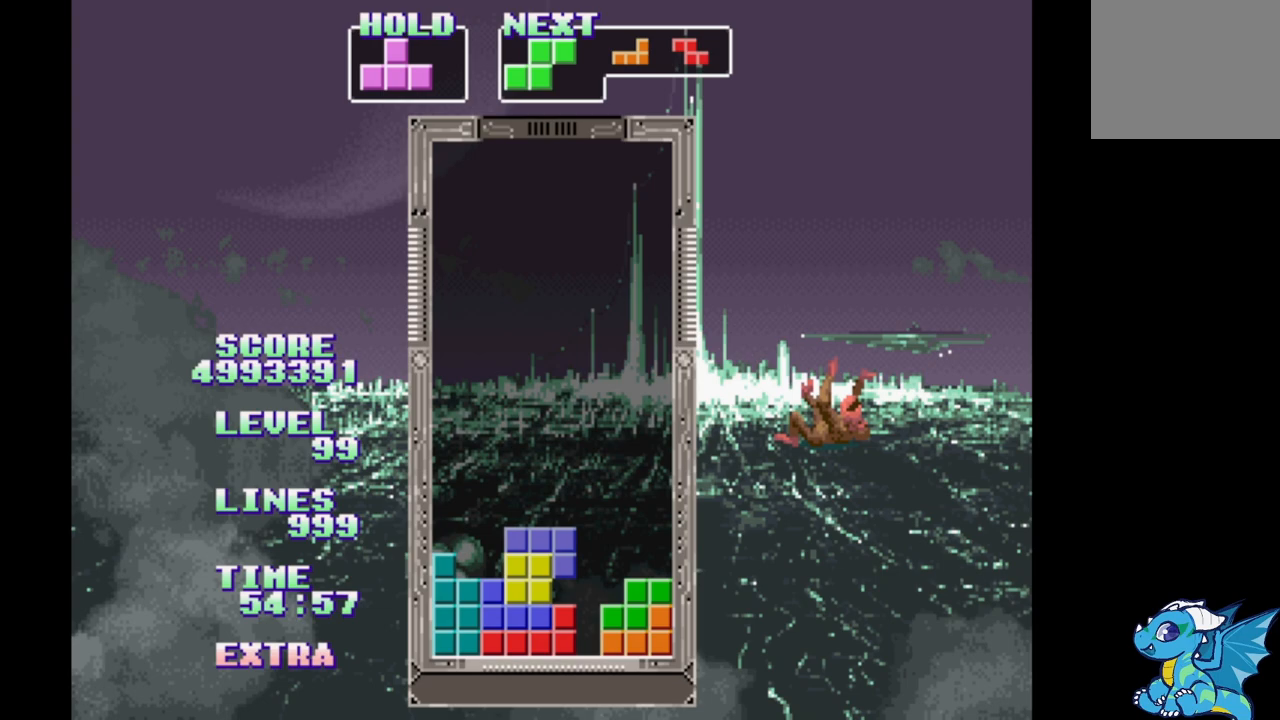
{"dt_ms": 500, "buttons": ["B"], "events": [[500, "B", "down"]]}
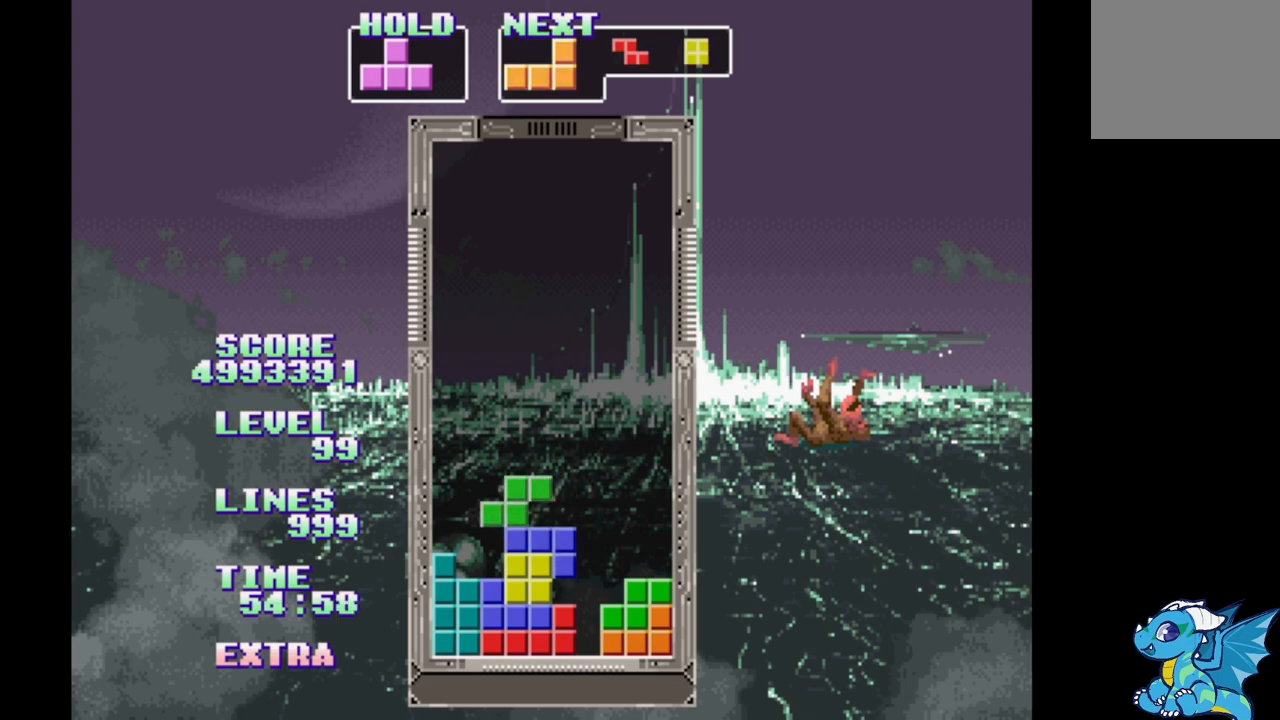
{"dt_ms": 500, "buttons": [], "events": [[183, "B", "up"]]}
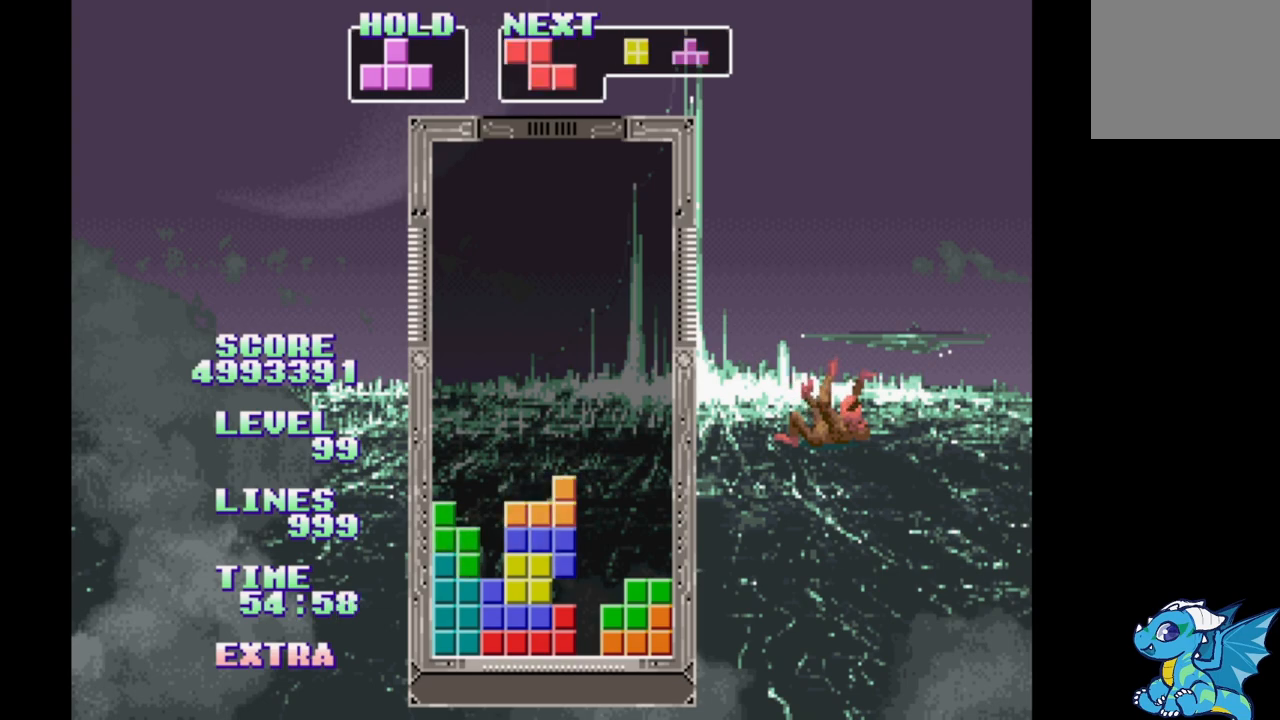
{"dt_ms": 500, "buttons": [], "events": [[133, "A", "down"], [333, "A", "up"]]}
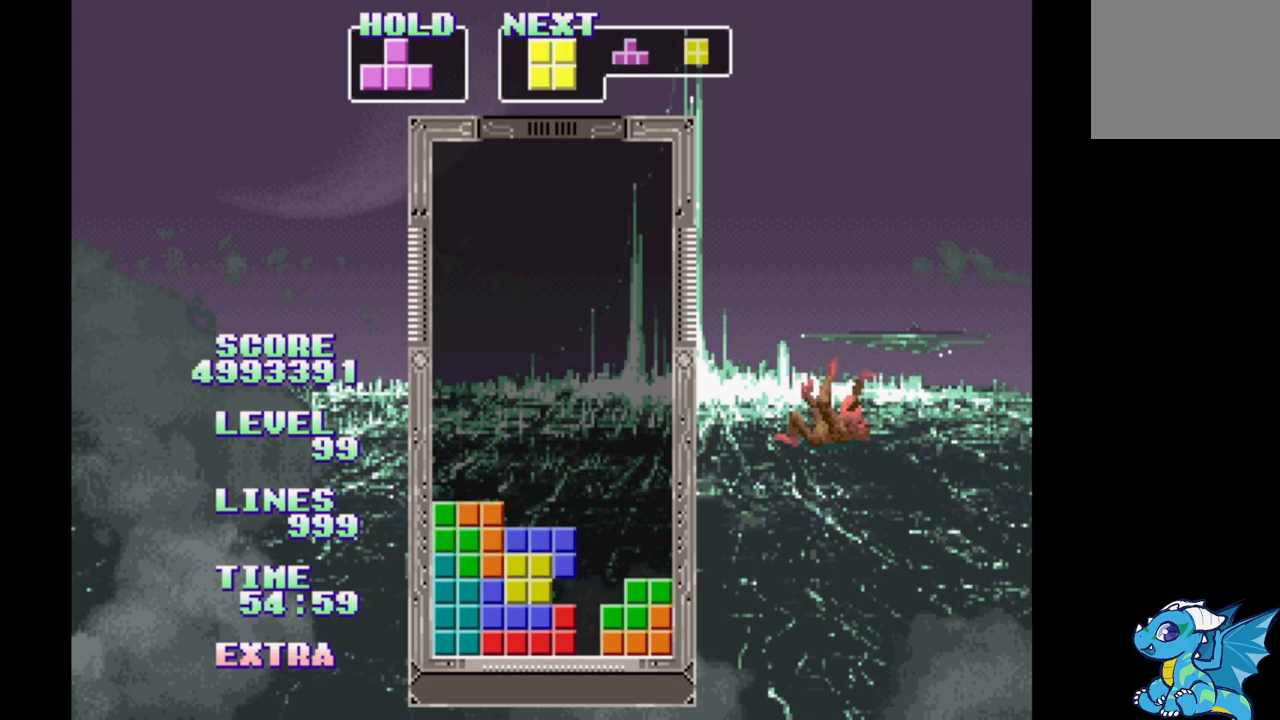
{"dt_ms": 500, "buttons": [], "events": [[133, "DPAD_RIGHT", "down"], [400, "B", "down"], [450, "DPAD_RIGHT", "up"], [500, "B", "up"]]}
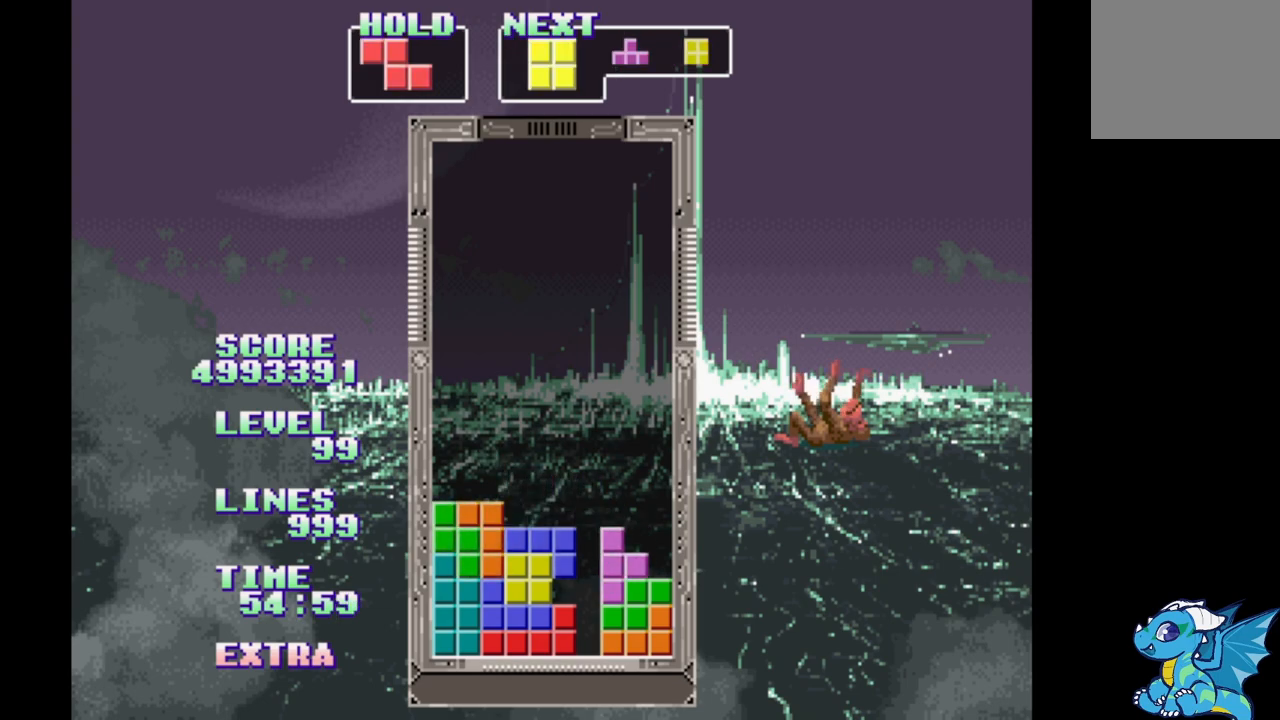
{"dt_ms": 500, "buttons": [], "events": [[100, "B", "down"], [217, "B", "up"], [283, "B", "down"], [367, "B", "up"], [433, "B", "down"], [500, "B", "up"]]}
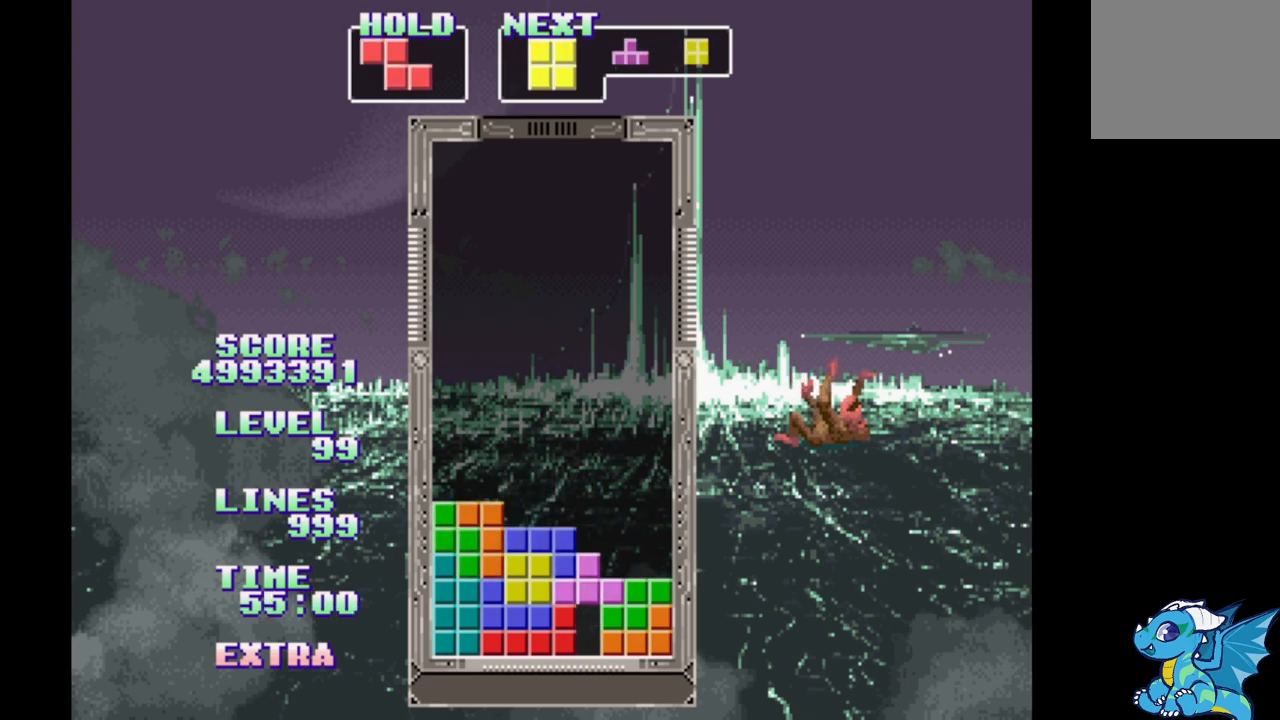
{"dt_ms": 500, "buttons": [], "events": [[83, "B", "down"], [133, "B", "up"], [233, "B", "down"], [317, "B", "up"]]}
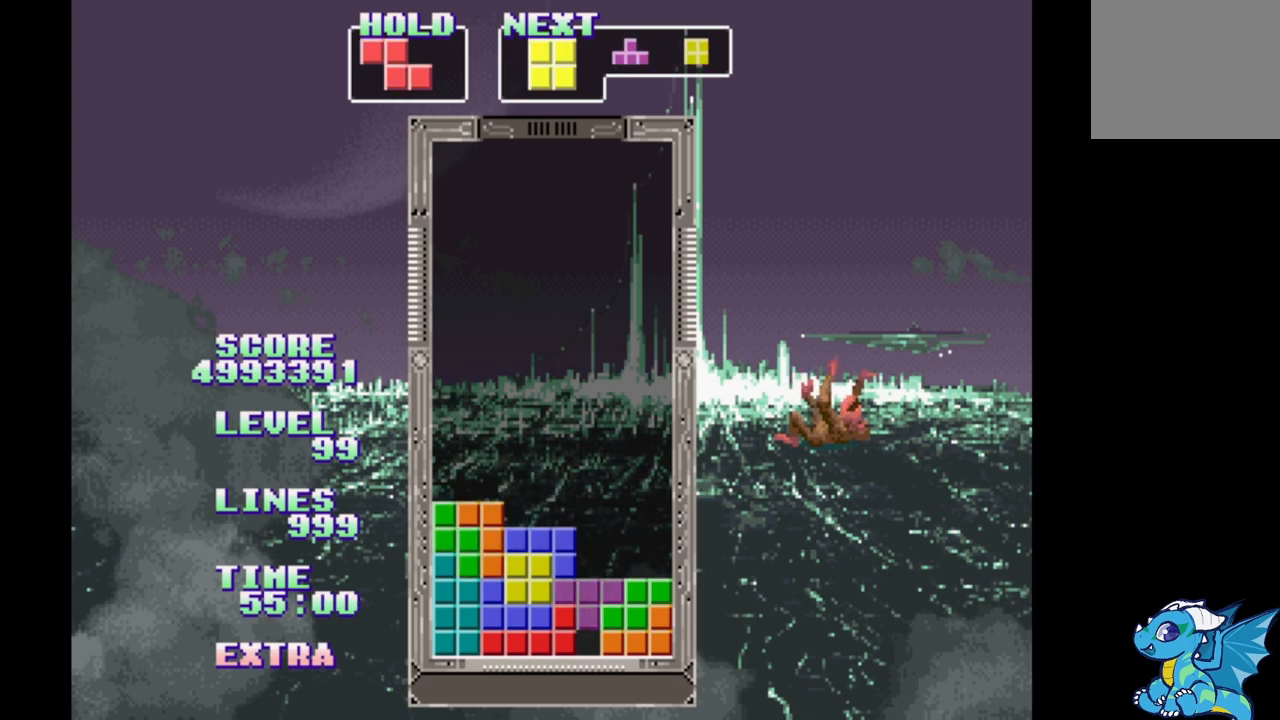
{"dt_ms": 500, "buttons": [], "events": []}
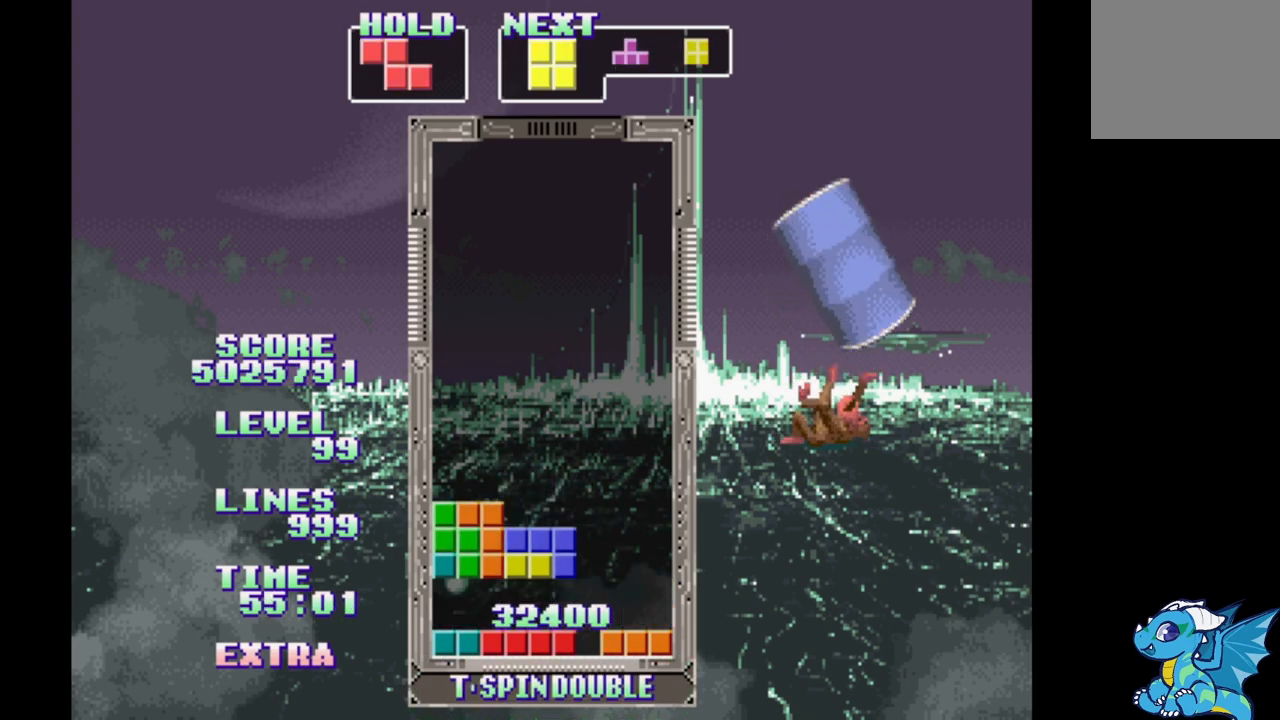
{"dt_ms": 500, "buttons": [], "events": [[167, "DPAD_RIGHT", "down"], [500, "DPAD_RIGHT", "up"]]}
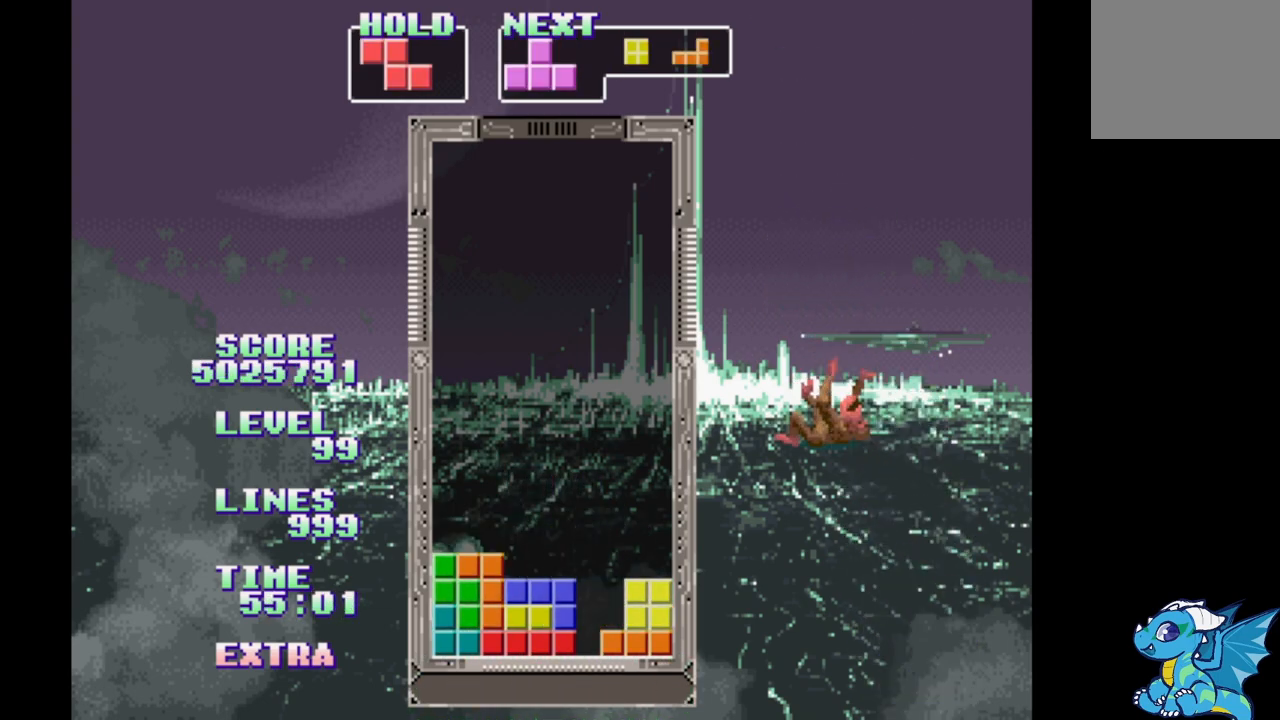
{"dt_ms": 500, "buttons": [], "events": [[267, "DPAD_RIGHT", "down"], [483, "DPAD_RIGHT", "up"]]}
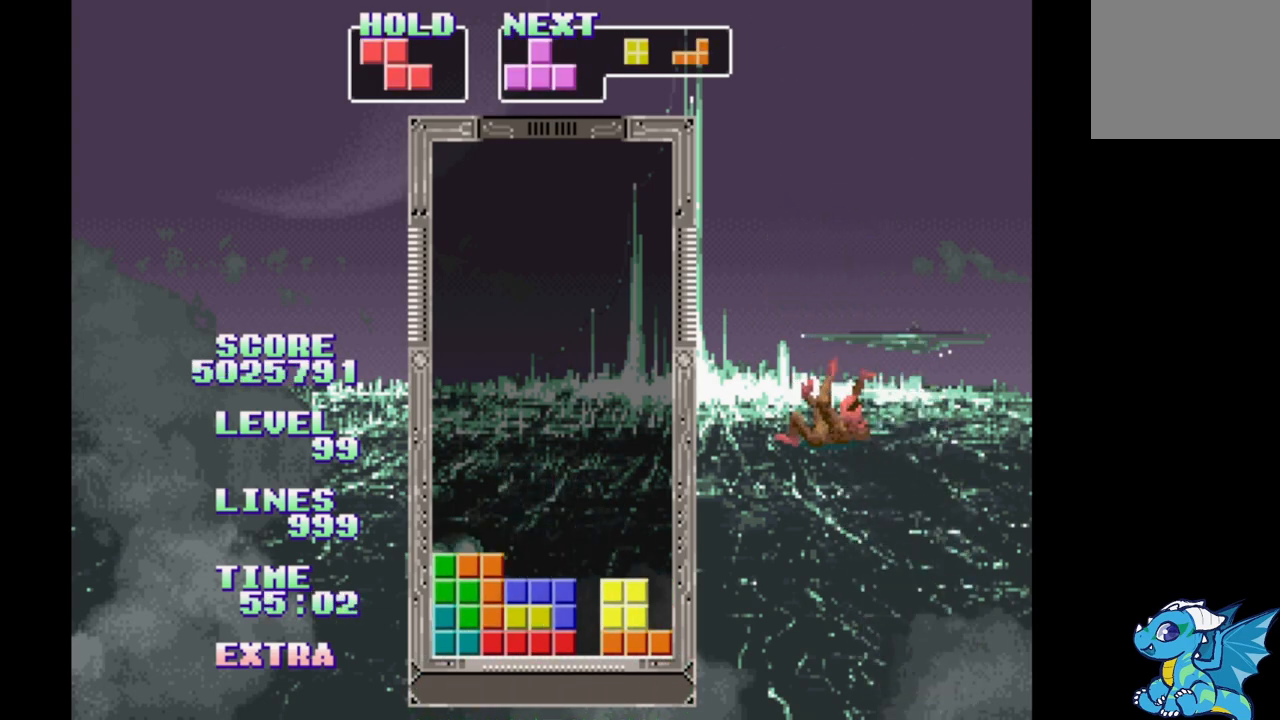
{"dt_ms": 500, "buttons": ["DPAD_RIGHT"], "events": [[100, "DPAD_RIGHT", "down"]]}
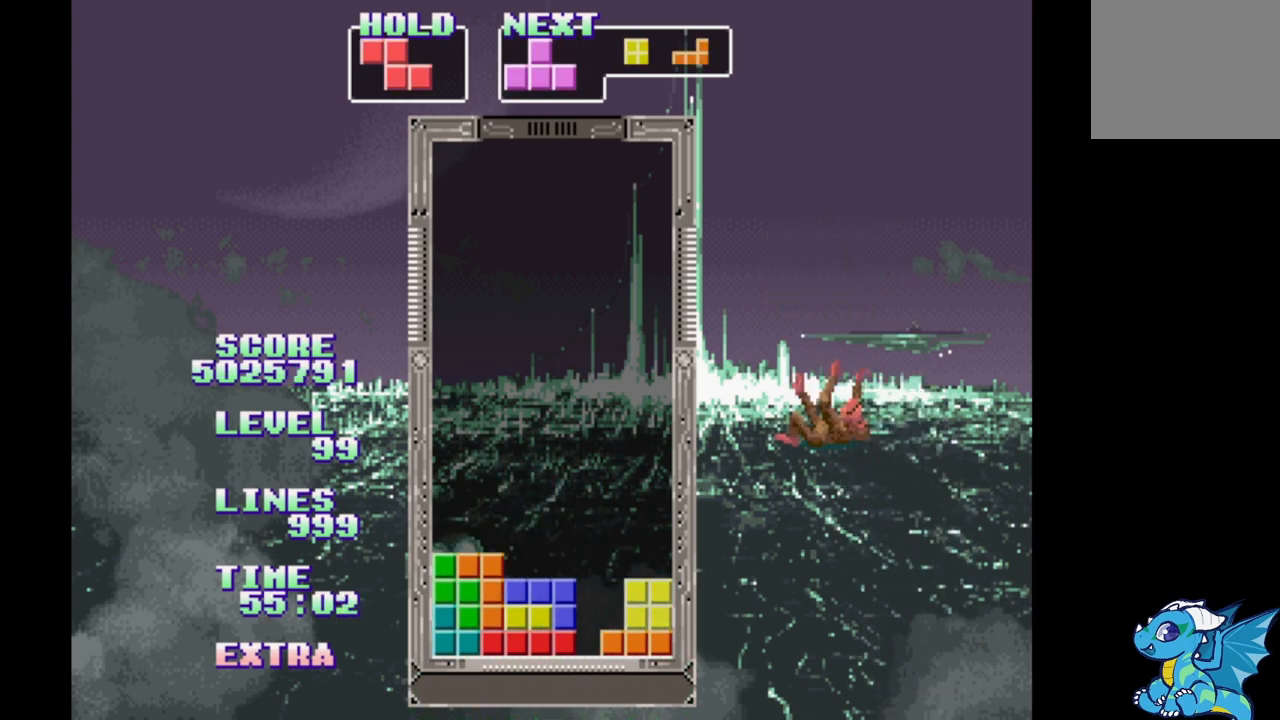
{"dt_ms": 500, "buttons": ["DPAD_RIGHT"], "events": [[67, "DPAD_RIGHT", "up"], [150, "DPAD_RIGHT", "down"]]}
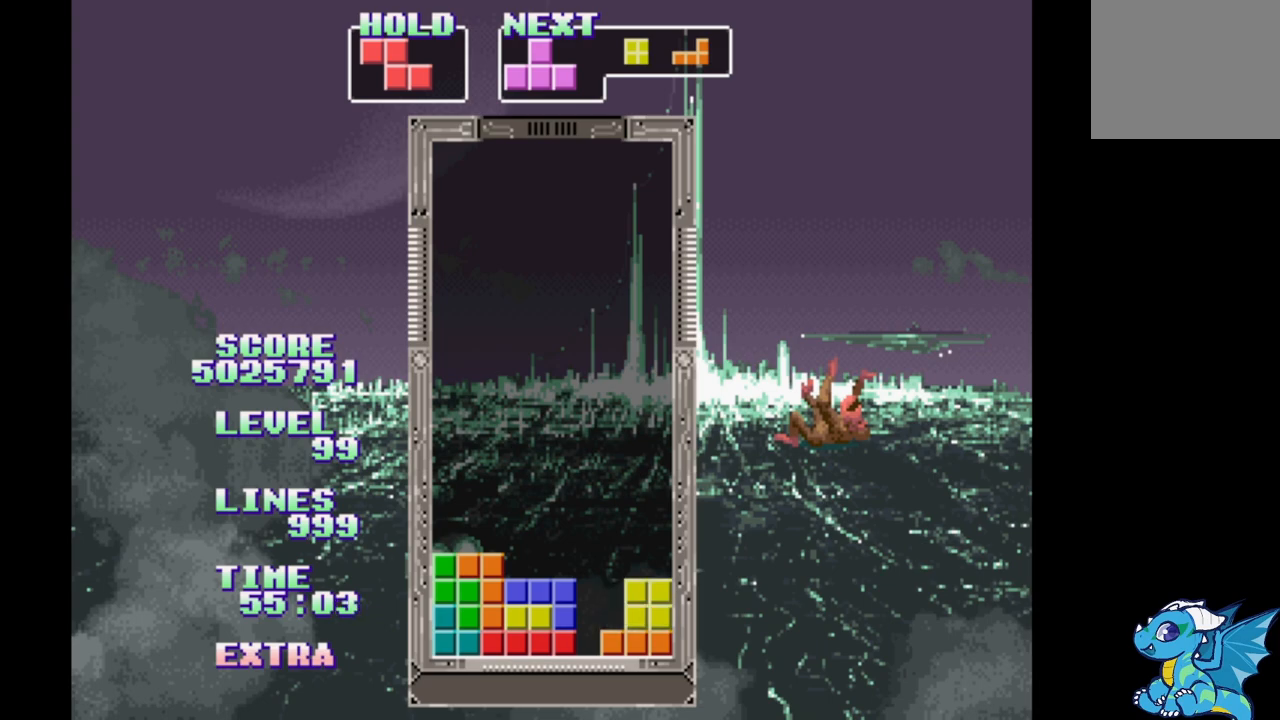
{"dt_ms": 1000, "buttons": ["DPAD_RIGHT"]}